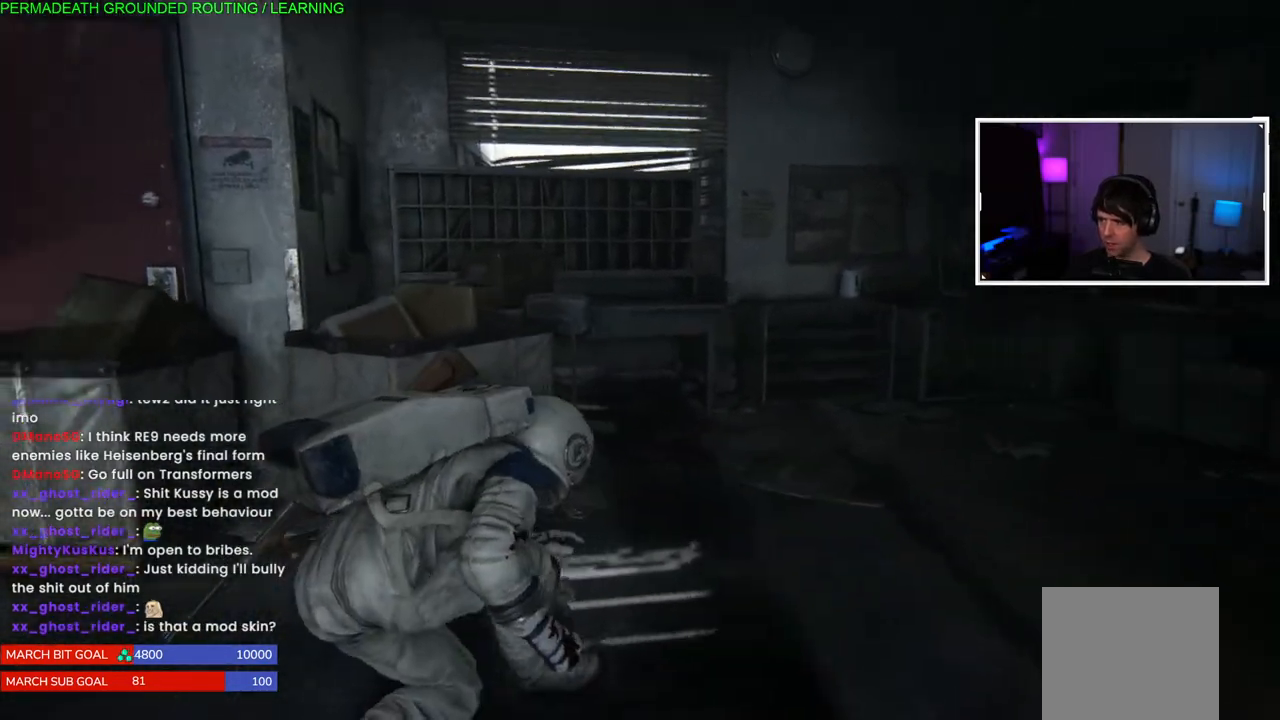
Gameplay with a controller (PlayStation layout); each line is a JSON object with the inputs held at the frame after it. "events" lists button and stick changes between this image and that frame as [ms after this image, input, new state], when the widget could be followed in between.
{"buttons": [], "left_stick": "up-right", "right_stick": "down", "events": [[467, "right_stick", "down"]]}
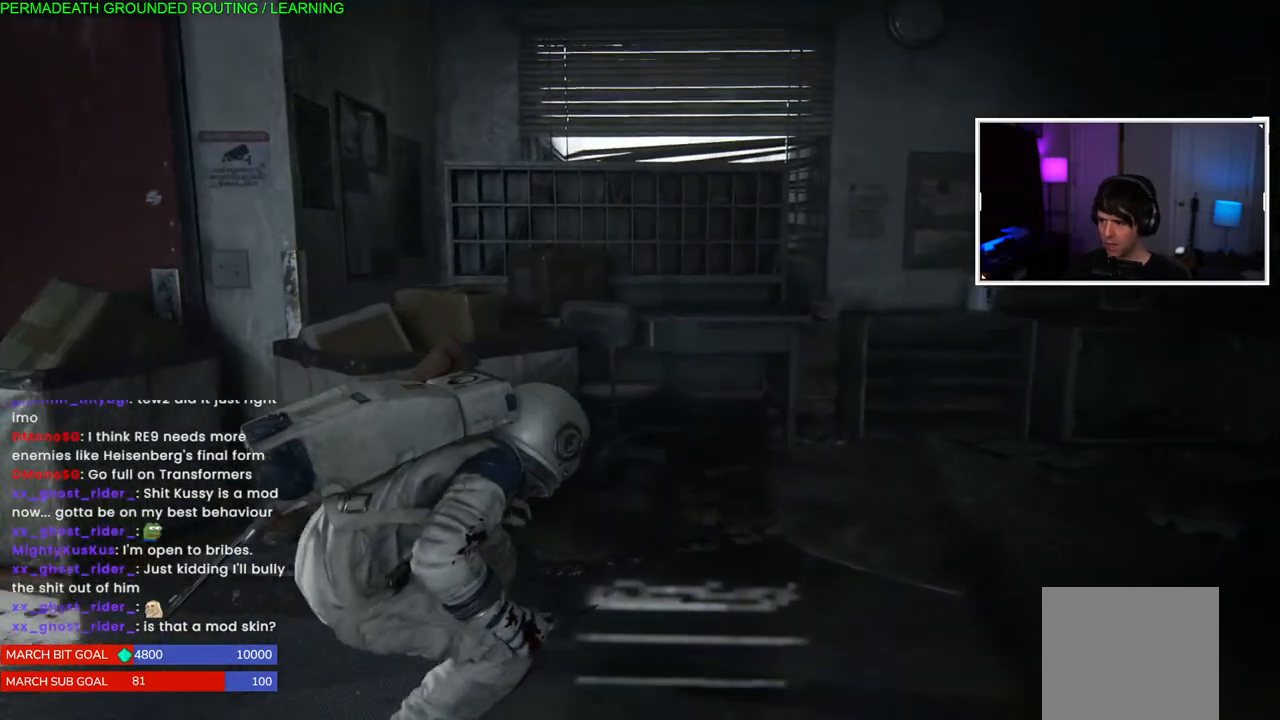
{"buttons": [], "left_stick": "up-right", "right_stick": "center", "events": [[50, "right_stick", "down-right"], [283, "right_stick", "right"], [500, "right_stick", "center"]]}
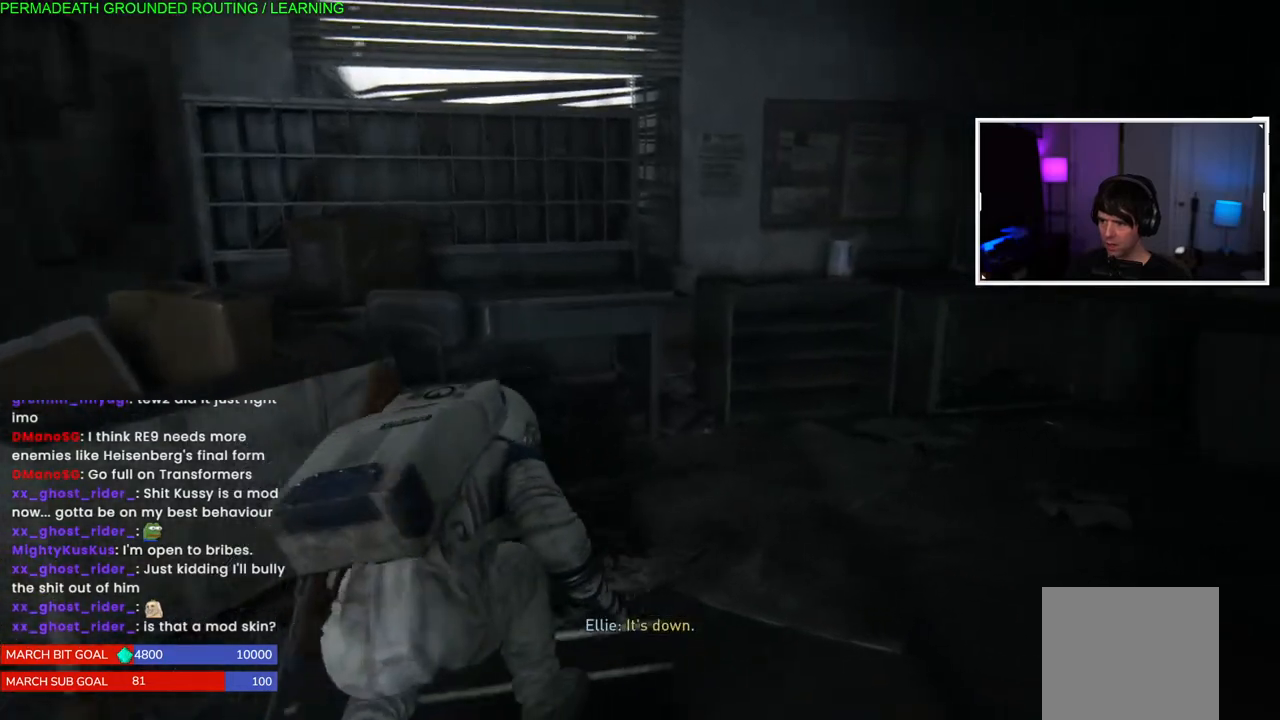
{"buttons": [], "left_stick": "up-right", "right_stick": "center", "events": []}
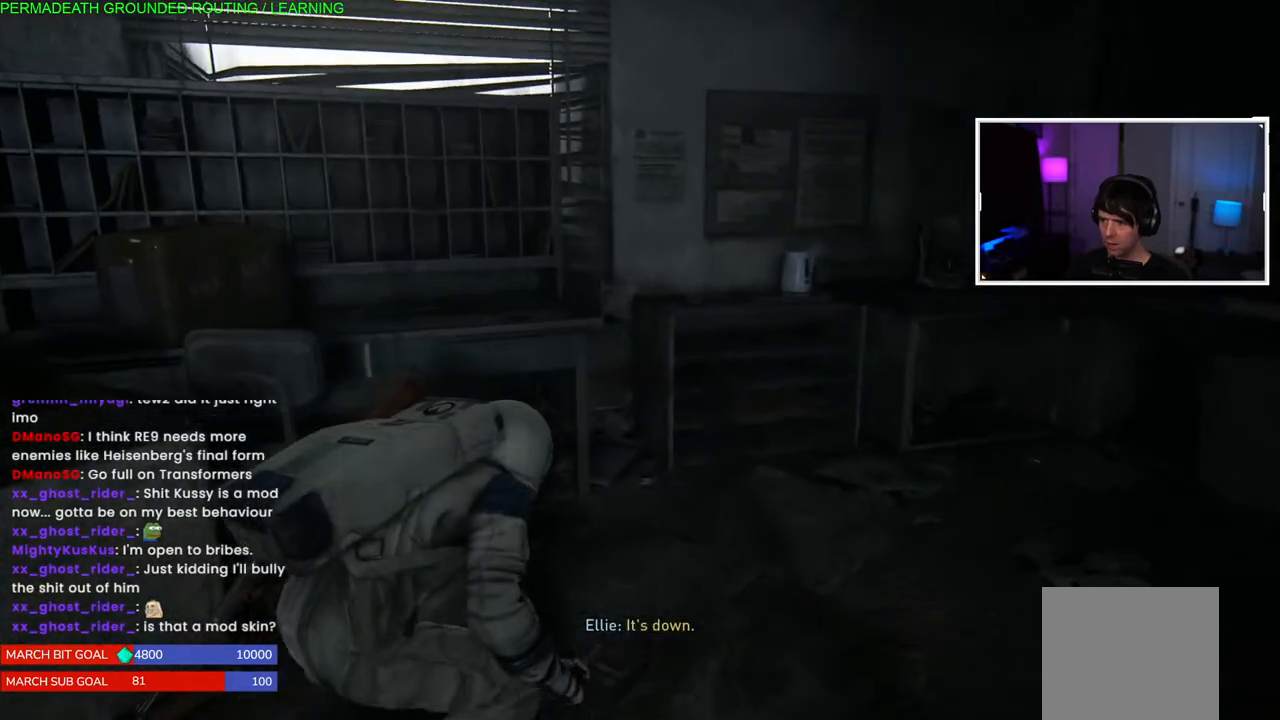
{"buttons": [], "left_stick": "up-right", "right_stick": "right", "events": [[200, "right_stick", "right"]]}
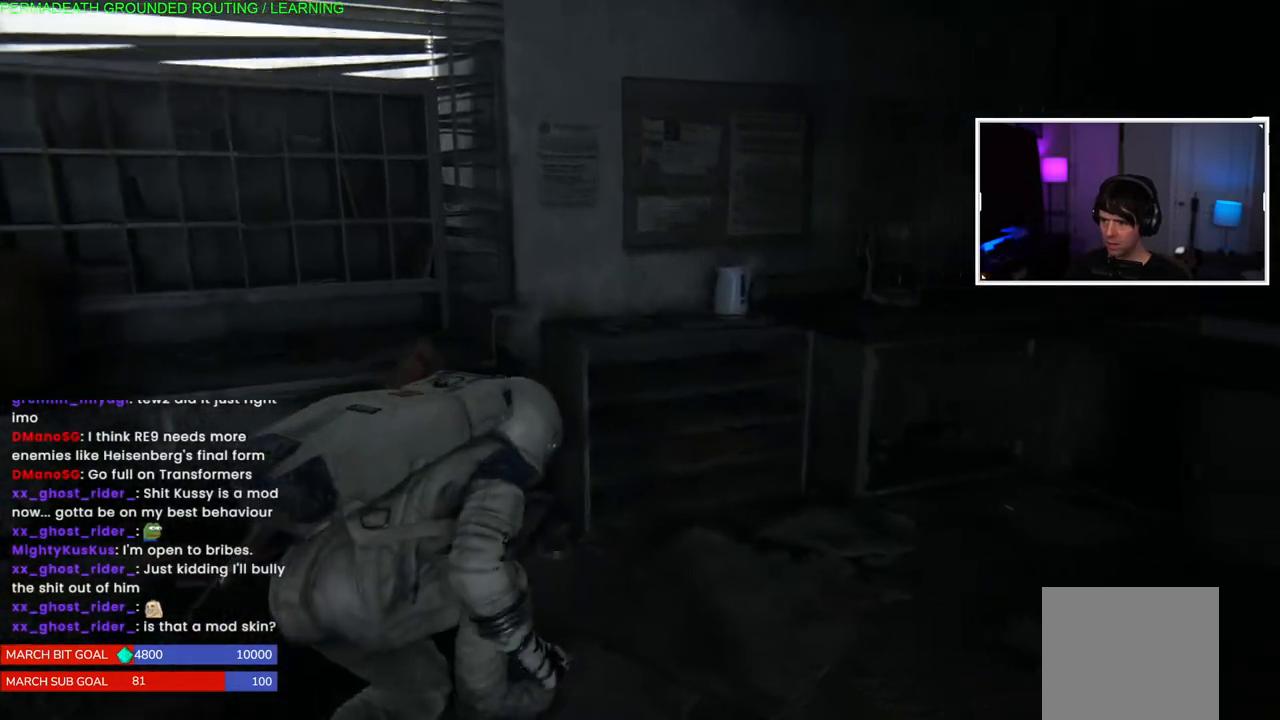
{"buttons": [], "left_stick": "up-right", "right_stick": "right", "events": [[167, "right_stick", "center"], [317, "right_stick", "right"]]}
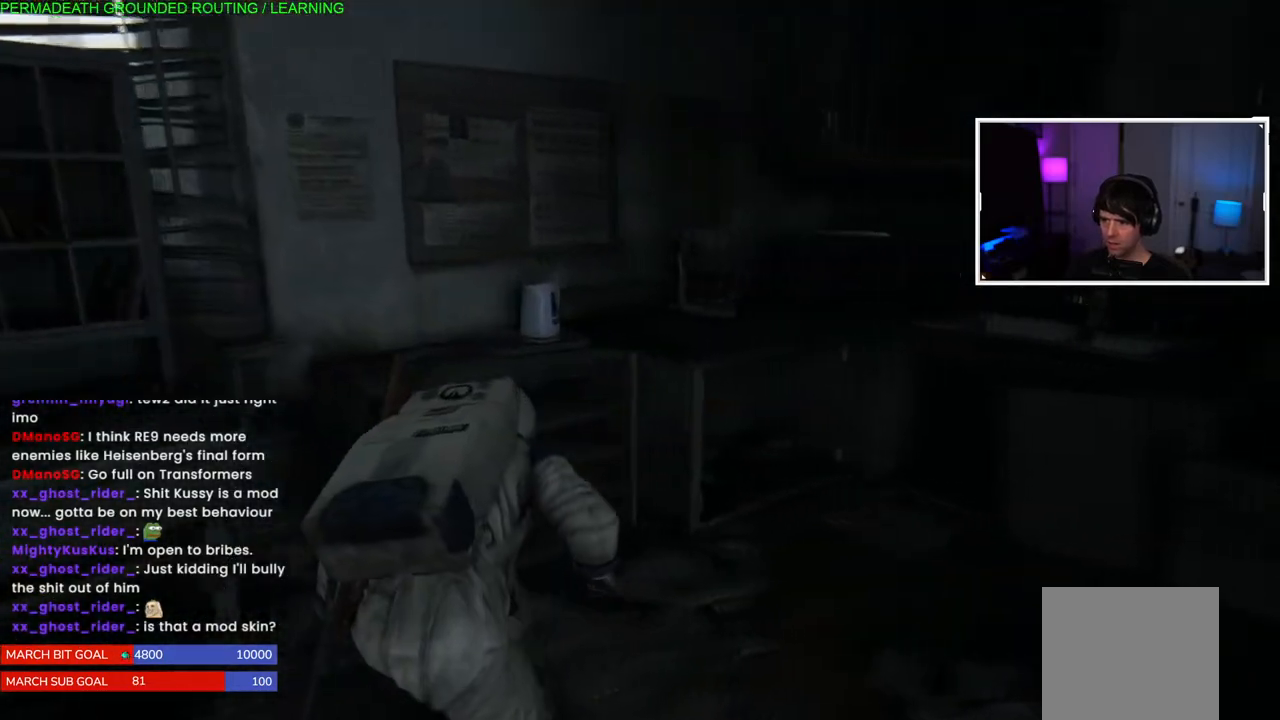
{"buttons": [], "left_stick": "up-right", "right_stick": "right", "events": [[283, "right_stick", "center"], [467, "right_stick", "right"]]}
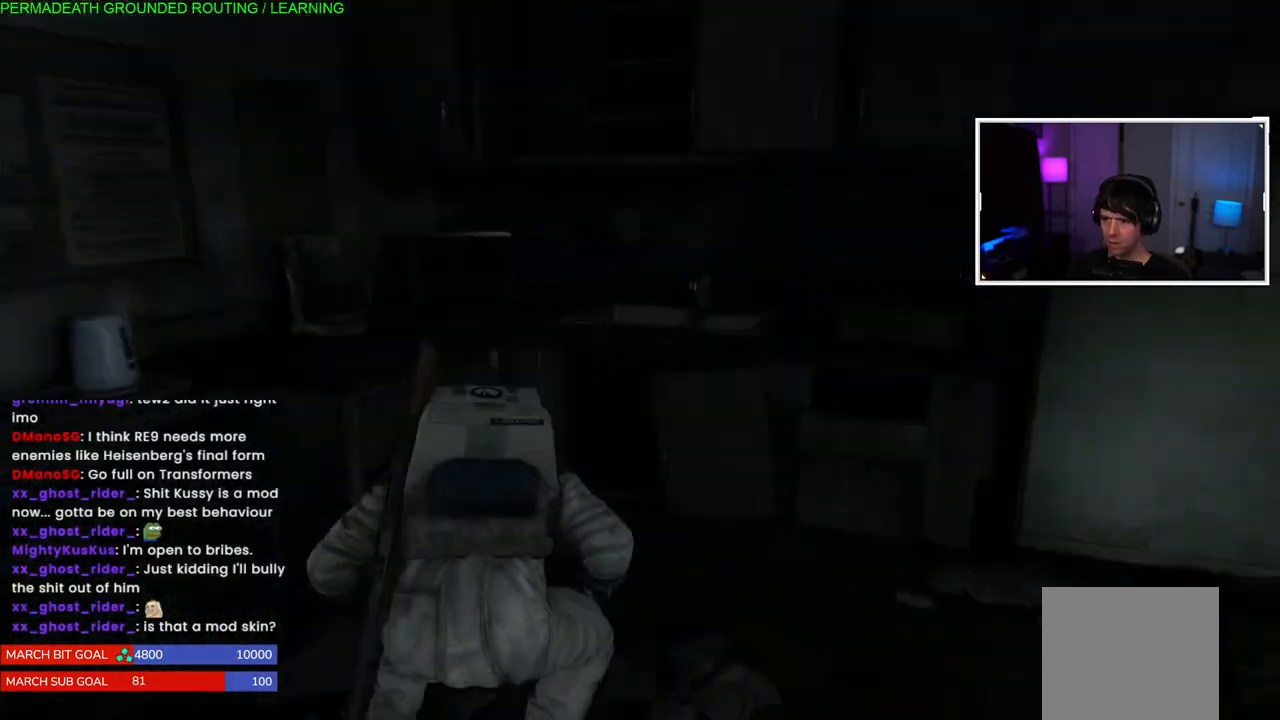
{"buttons": [], "left_stick": "up-right", "right_stick": "right", "events": []}
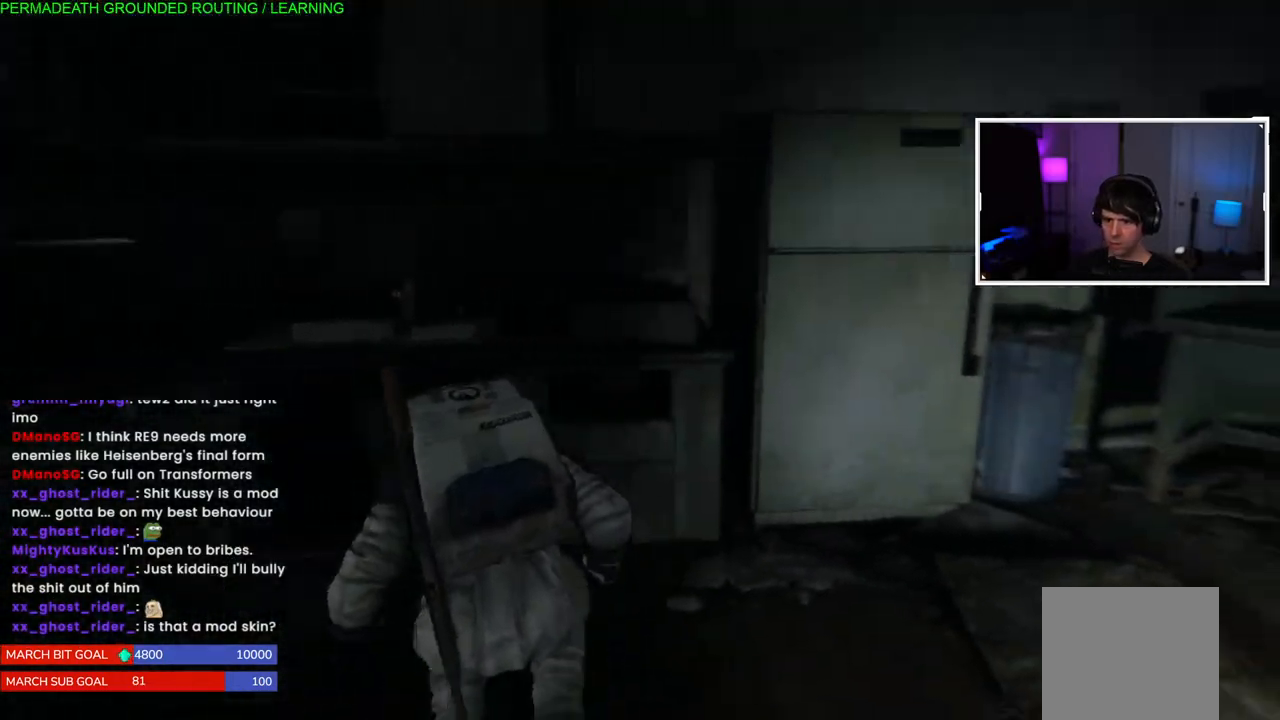
{"buttons": [], "left_stick": "up-right", "right_stick": "center", "events": [[367, "right_stick", "center"]]}
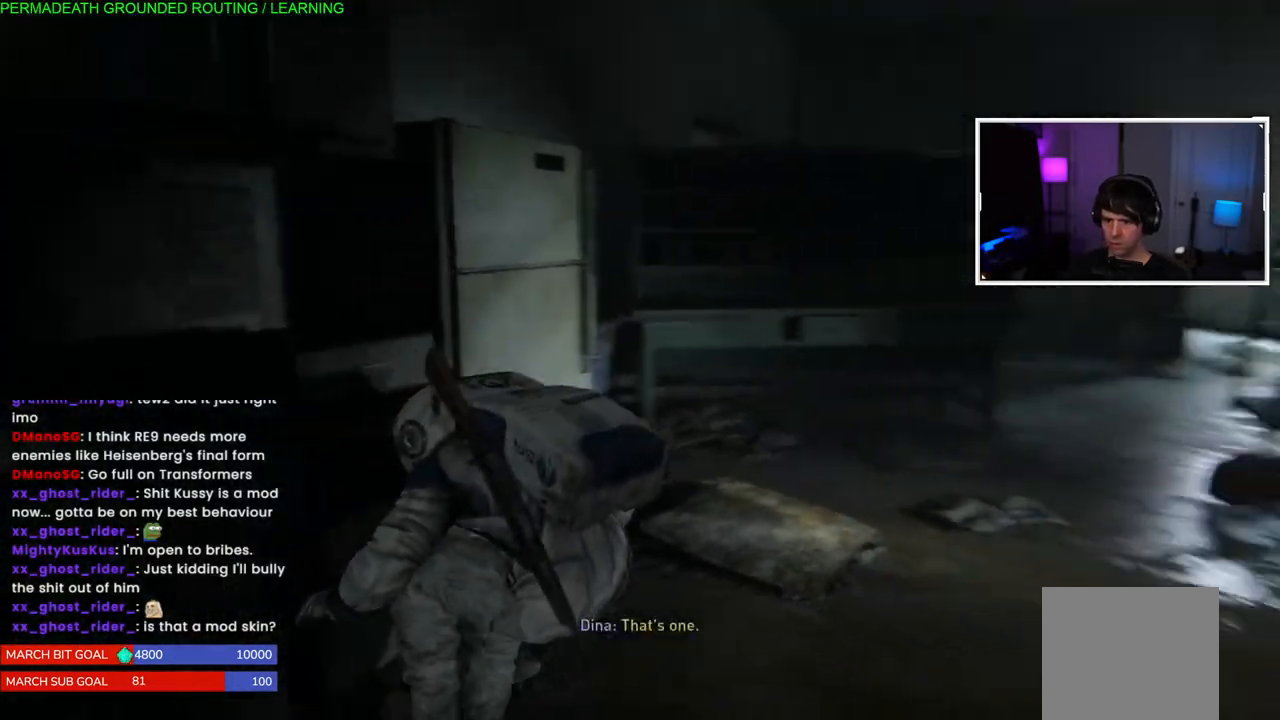
{"buttons": [], "left_stick": "up-right", "right_stick": "left", "events": [[400, "right_stick", "left"]]}
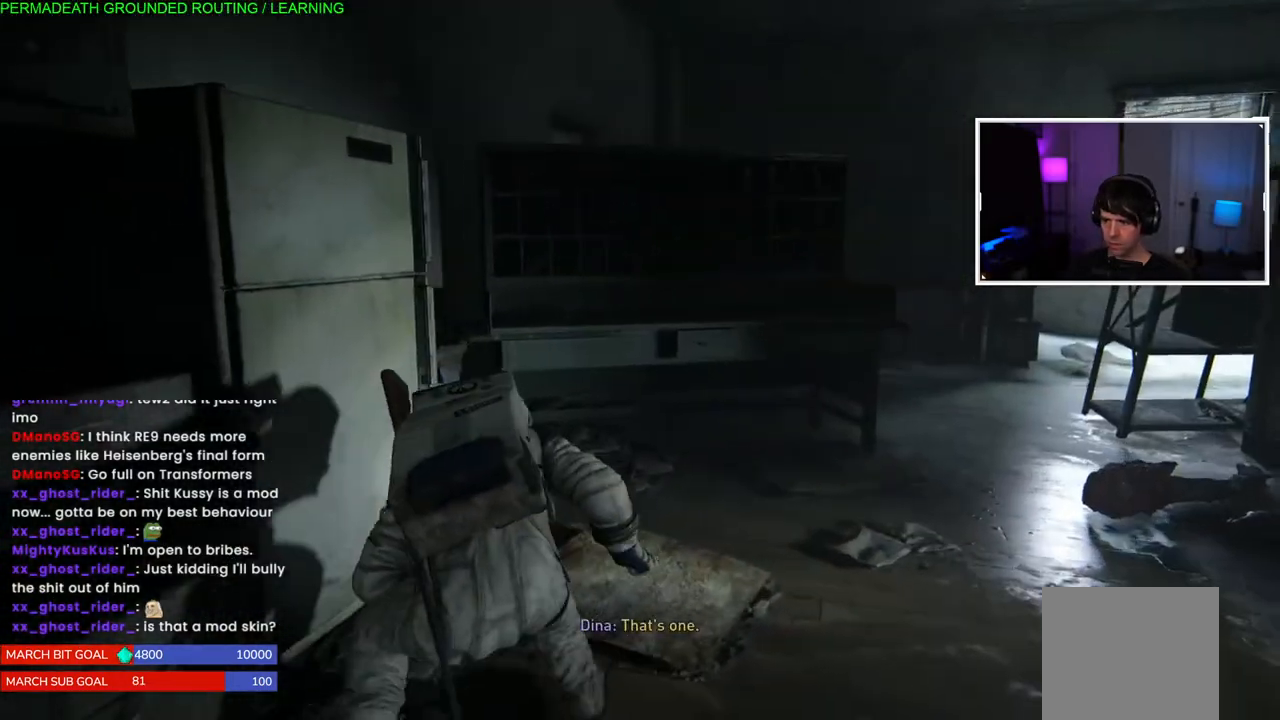
{"buttons": [], "left_stick": "right", "right_stick": "right", "events": [[233, "right_stick", "center"], [500, "left_stick", "right"], [500, "right_stick", "right"]]}
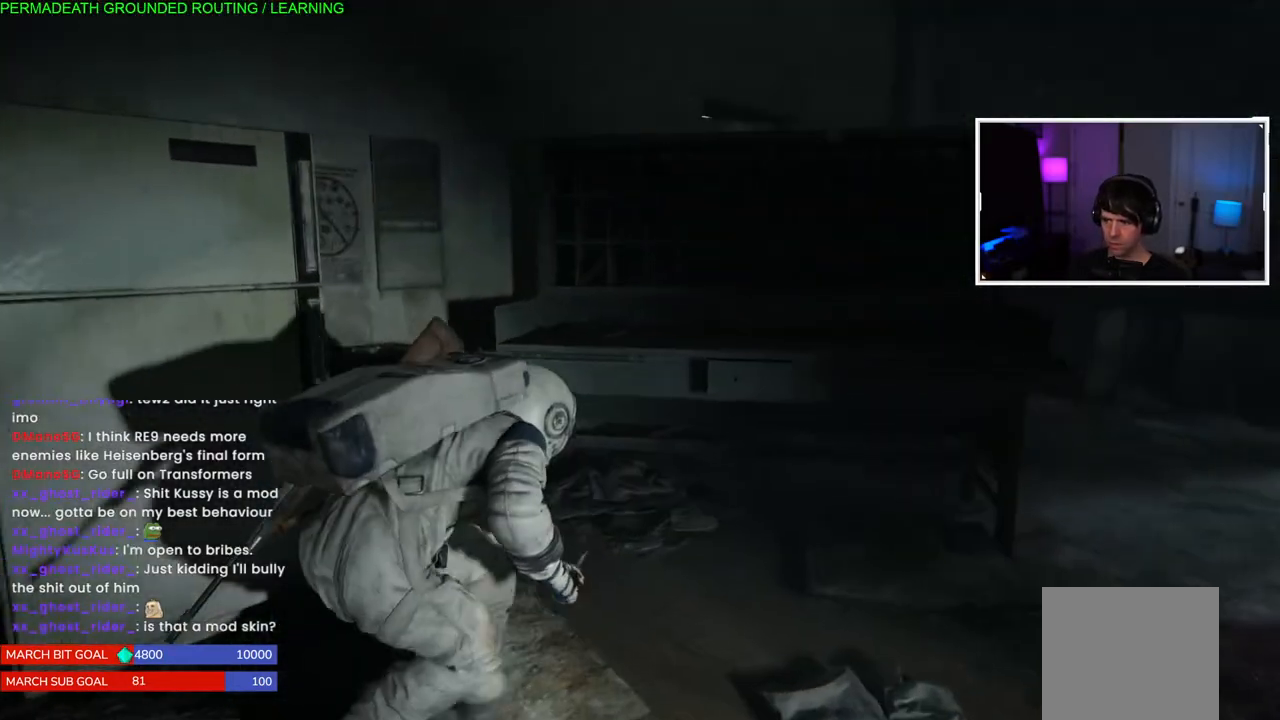
{"buttons": [], "left_stick": "down-right", "right_stick": "right", "events": [[117, "left_stick", "down-right"]]}
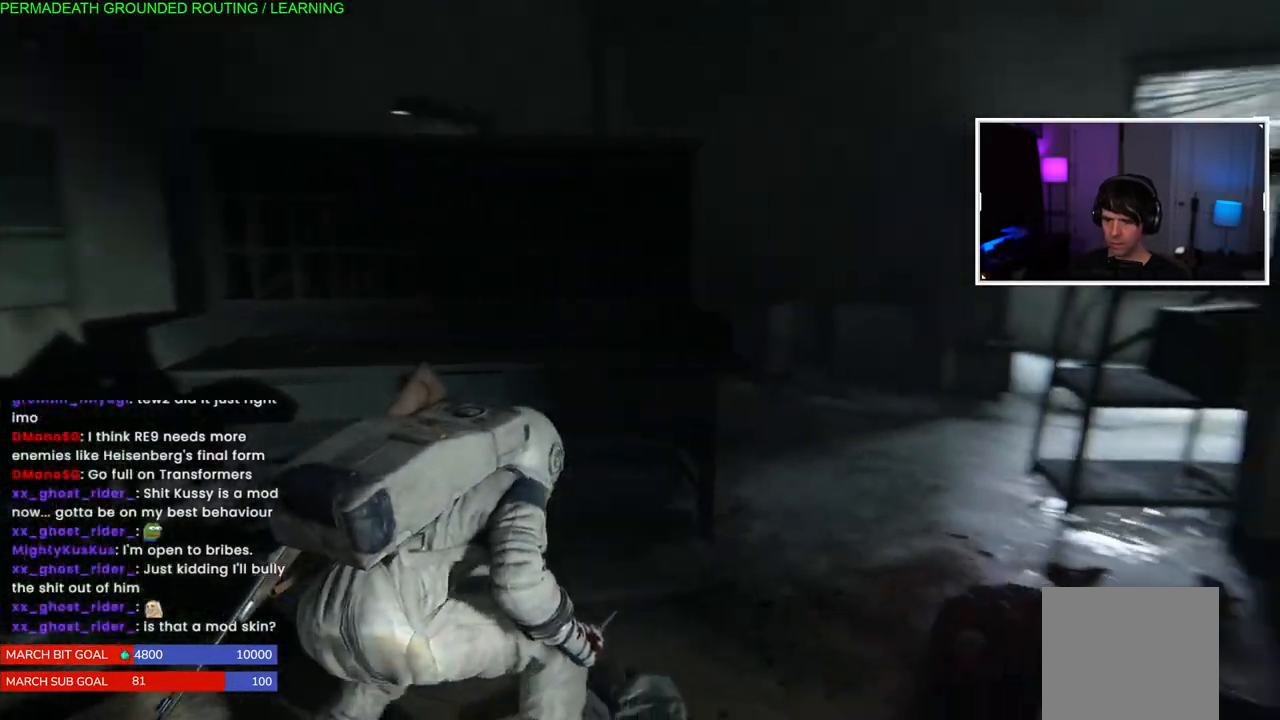
{"buttons": [], "left_stick": "down-right", "right_stick": "right", "events": []}
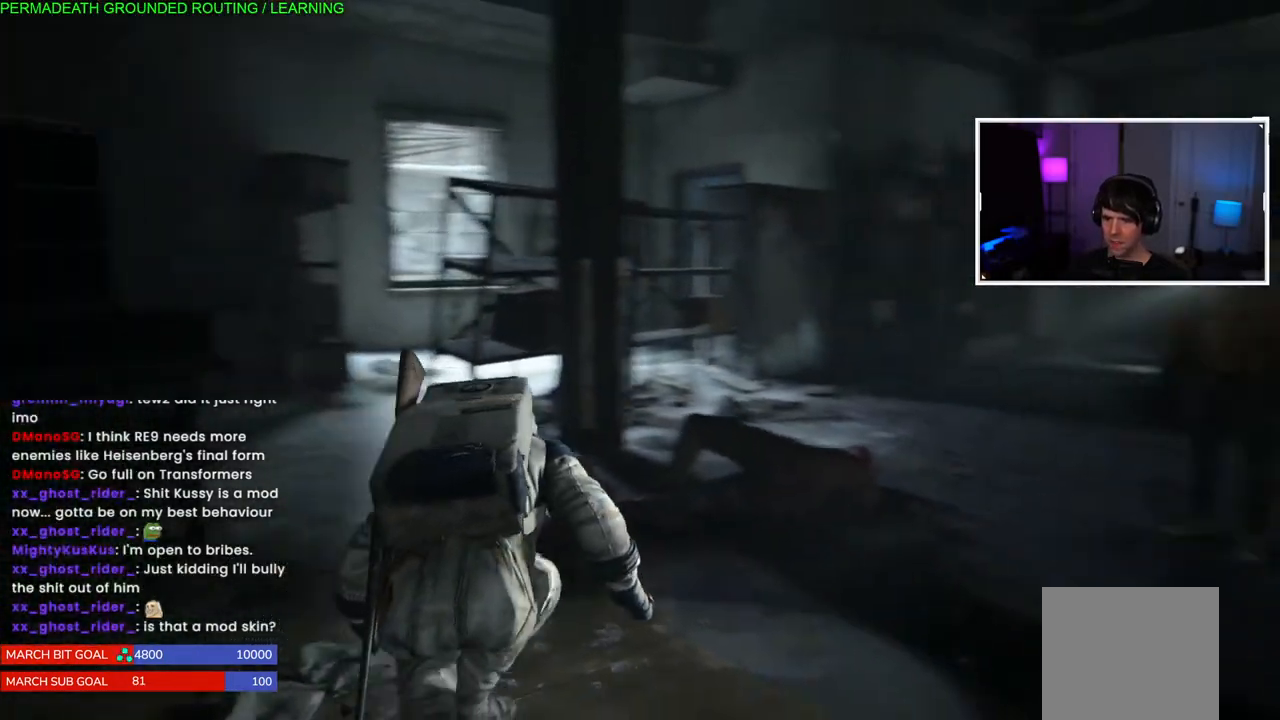
{"buttons": [], "left_stick": "up-right", "right_stick": "center", "events": [[183, "left_stick", "right"], [250, "right_stick", "center"], [317, "left_stick", "up-right"]]}
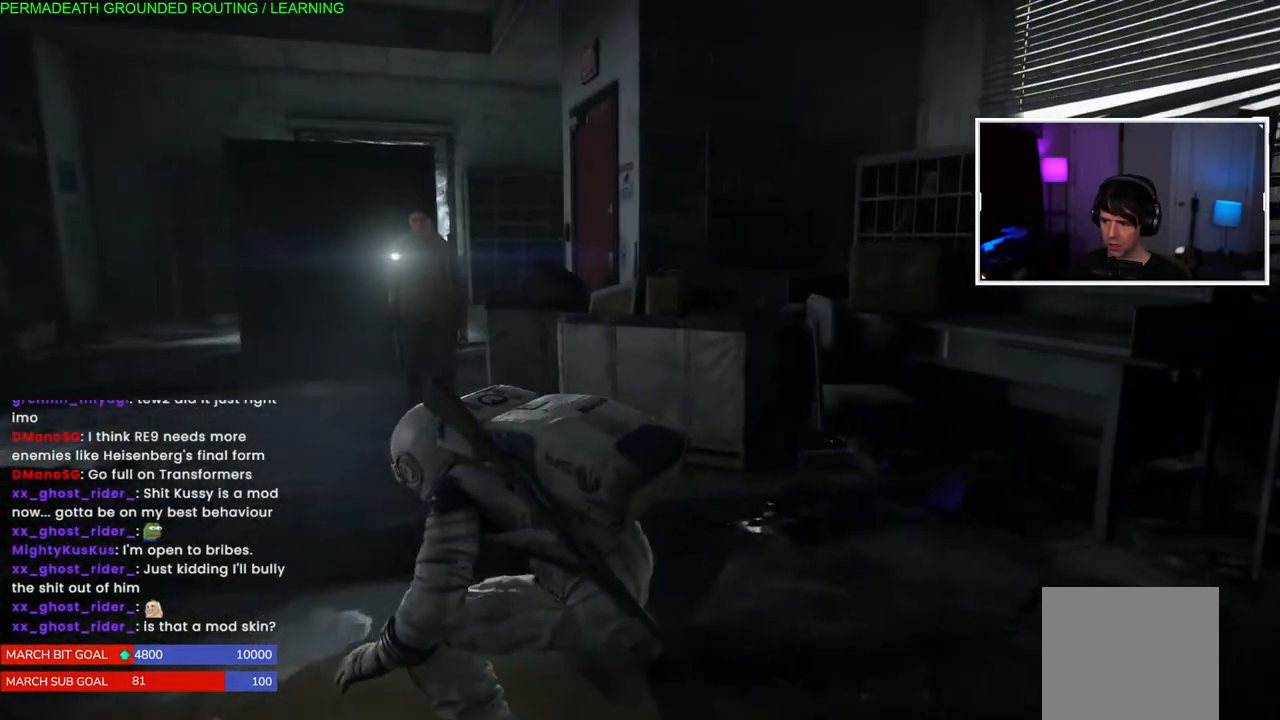
{"buttons": [], "left_stick": "left", "right_stick": "left", "events": [[17, "left_stick", "up"], [50, "right_stick", "up-left"], [100, "right_stick", "left"], [350, "left_stick", "left"]]}
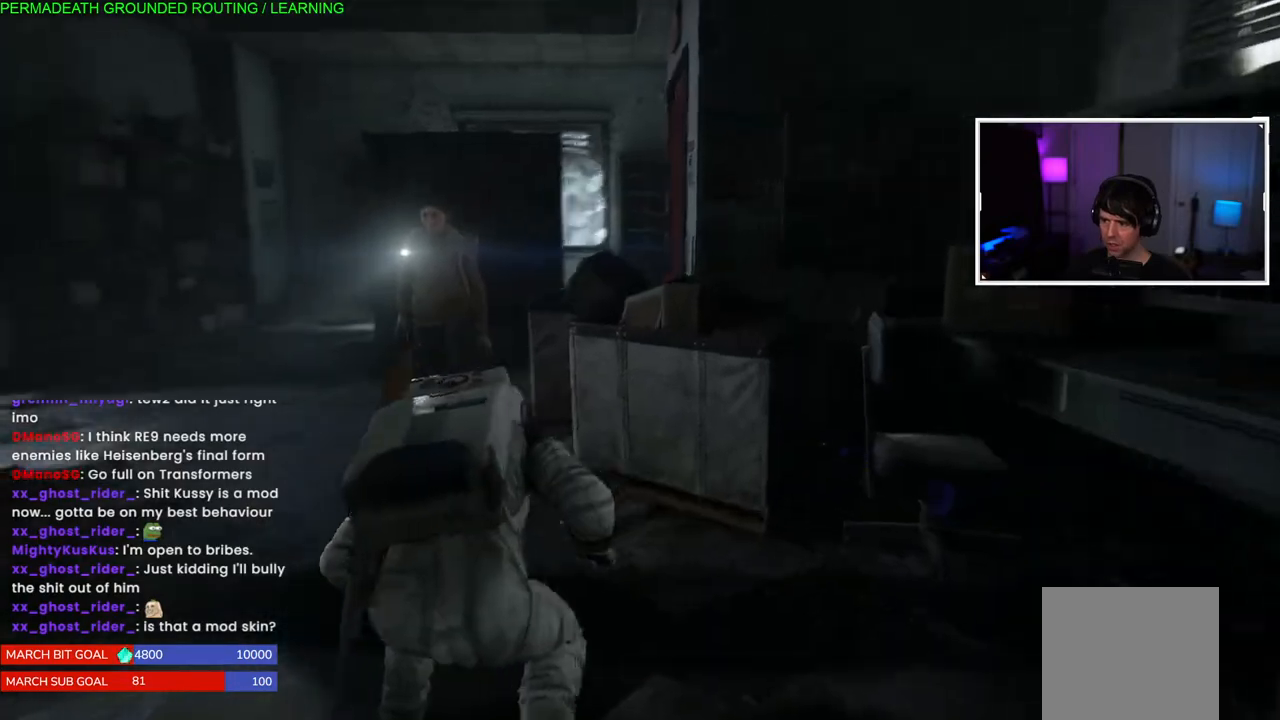
{"buttons": [], "left_stick": "up", "right_stick": "left", "events": [[67, "left_stick", "up-left"], [400, "left_stick", "up"]]}
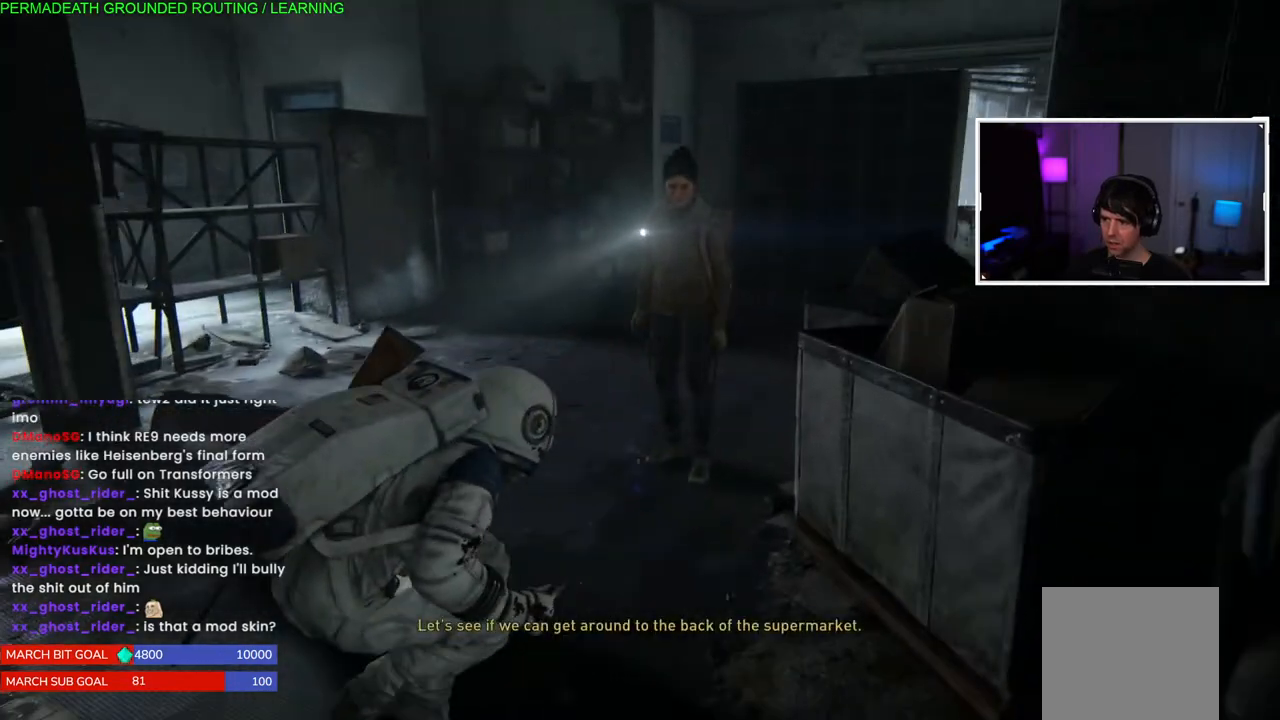
{"buttons": [], "left_stick": "up", "right_stick": "left", "events": []}
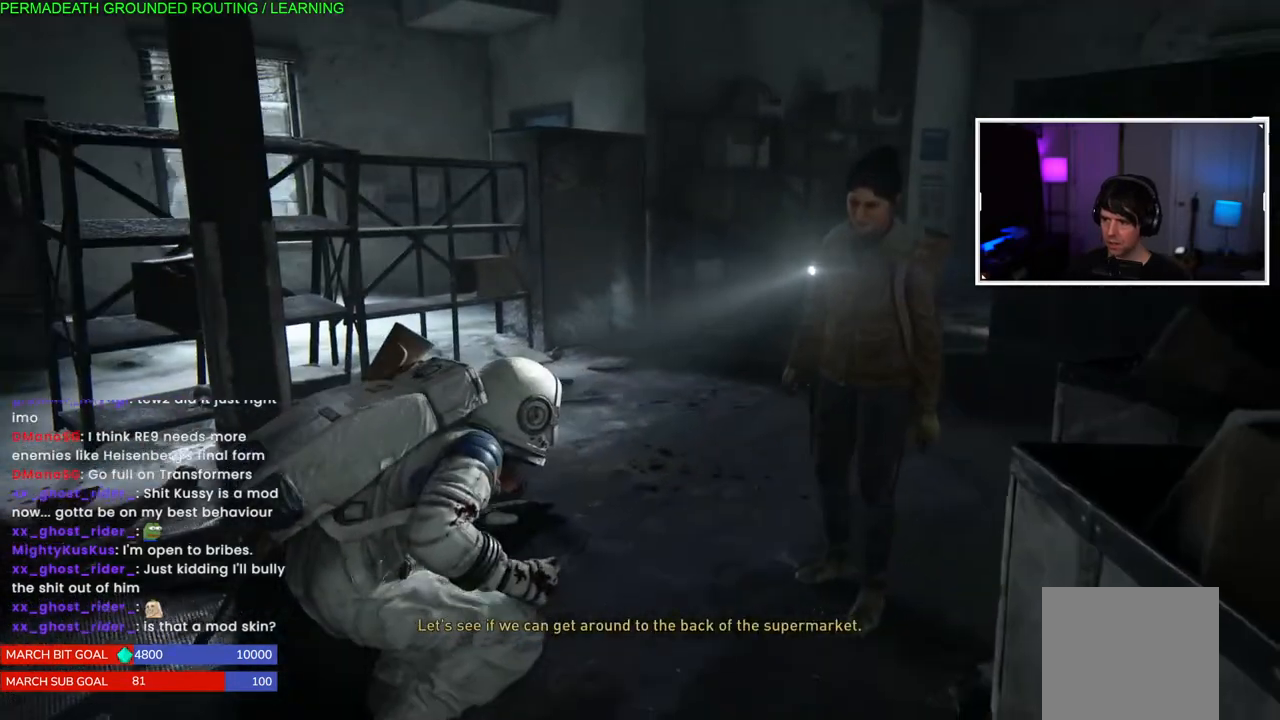
{"buttons": [], "left_stick": "up", "right_stick": "right", "events": [[317, "right_stick", "right"]]}
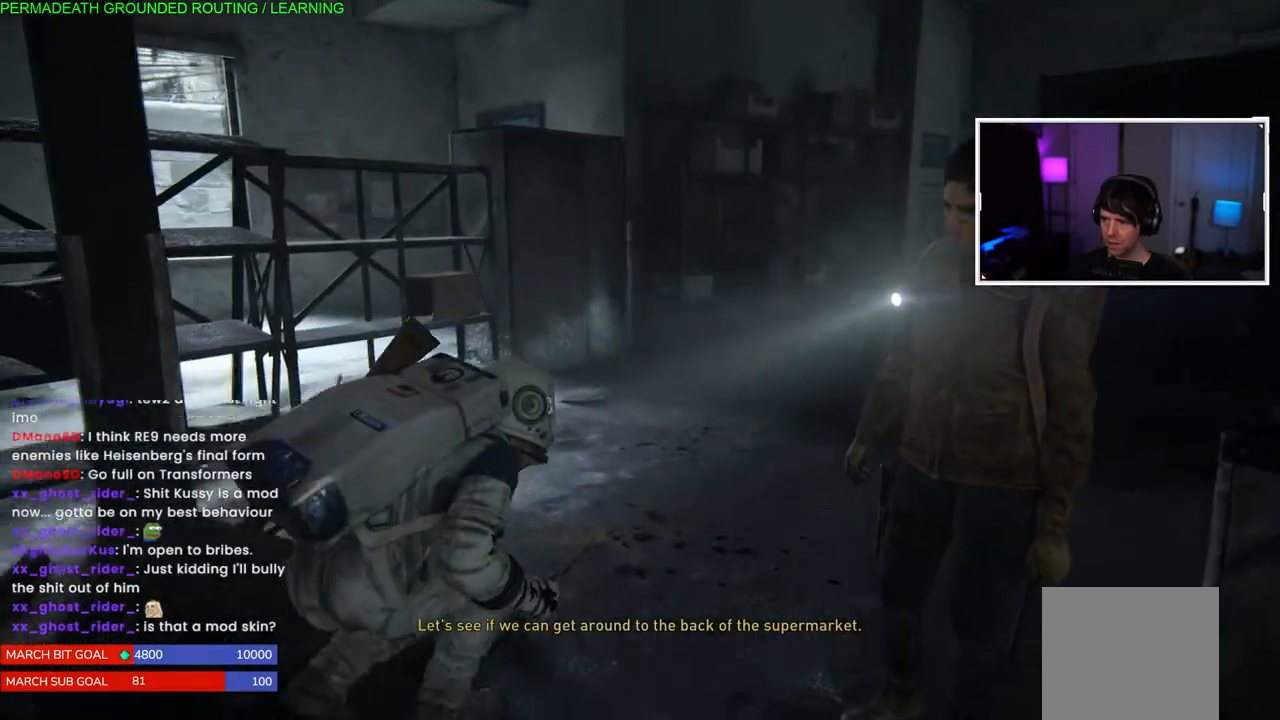
{"buttons": [], "left_stick": "up", "right_stick": "center", "events": [[283, "right_stick", "center"]]}
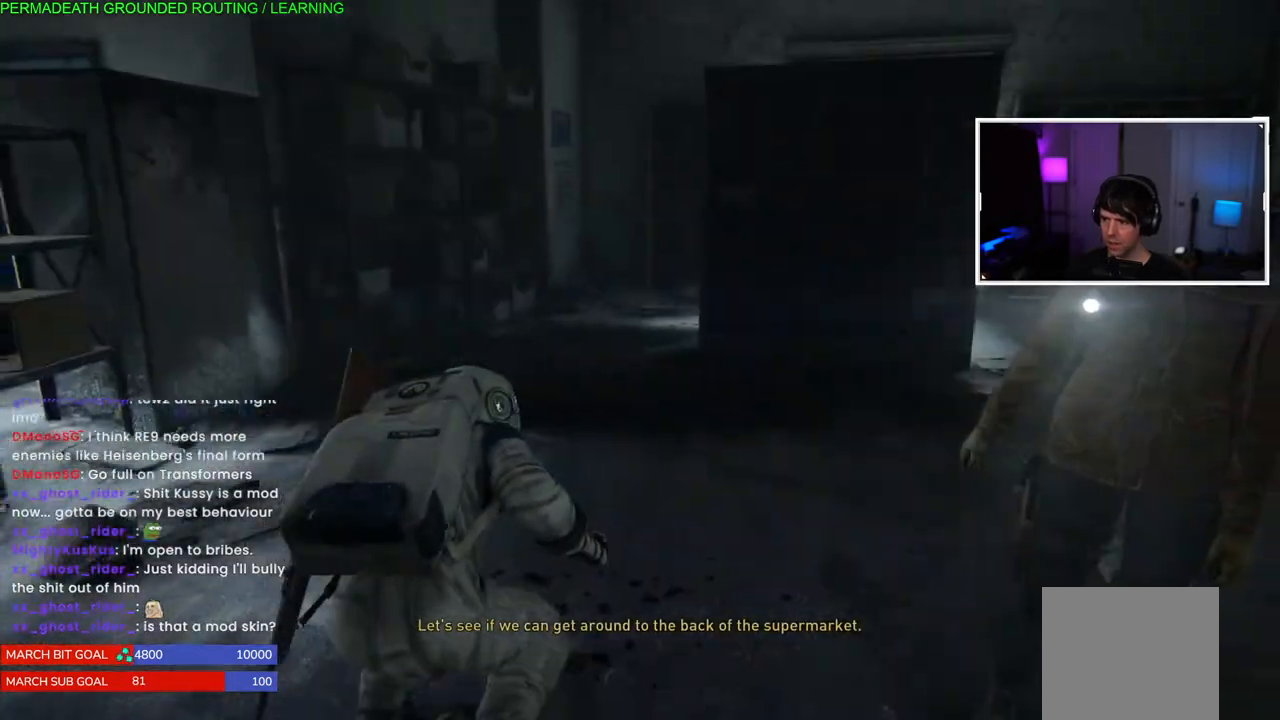
{"buttons": [], "left_stick": "up", "right_stick": "center", "events": []}
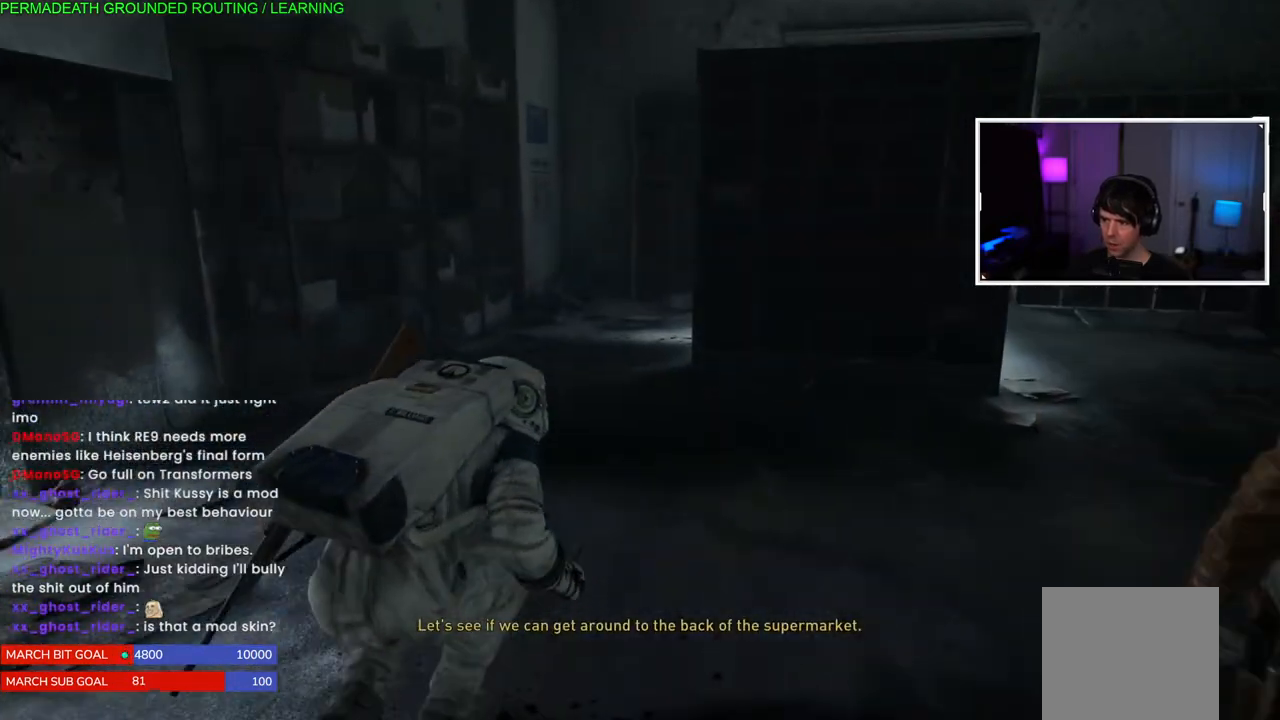
{"buttons": [], "left_stick": "up", "right_stick": "center", "events": []}
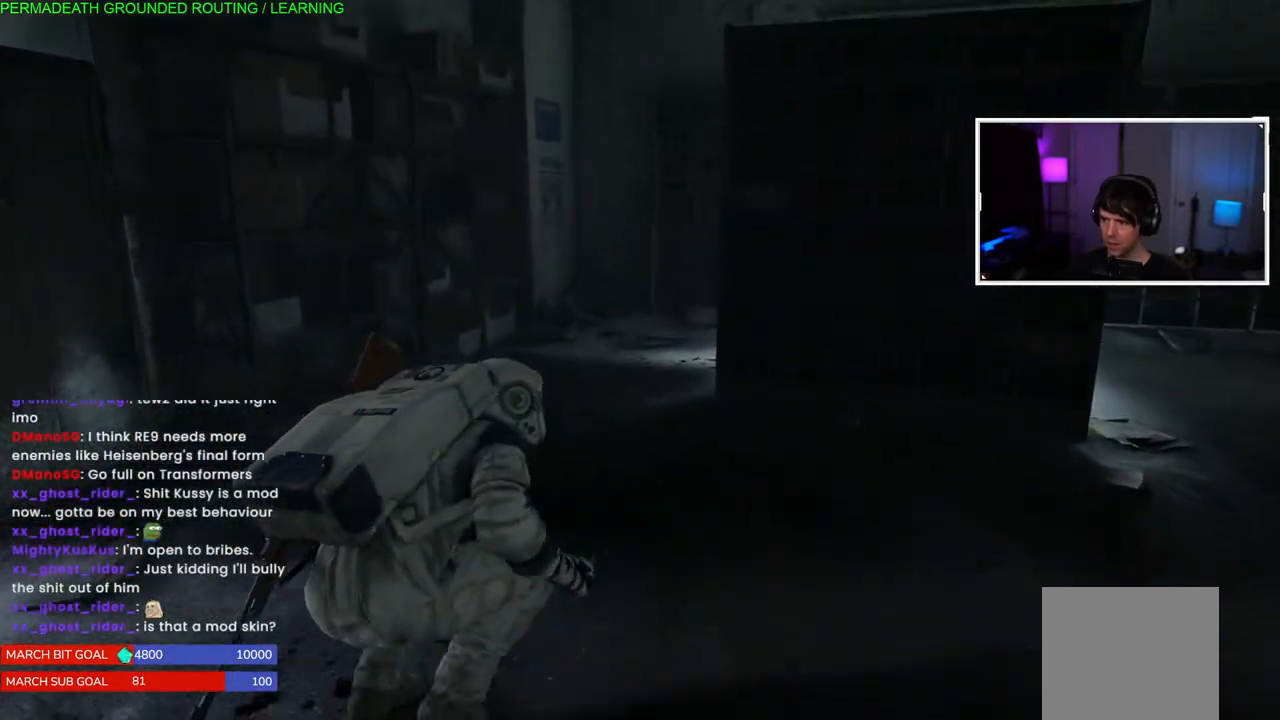
{"buttons": [], "left_stick": "up", "right_stick": "center", "events": [[267, "CIRCLE", "down"], [317, "CIRCLE", "up"]]}
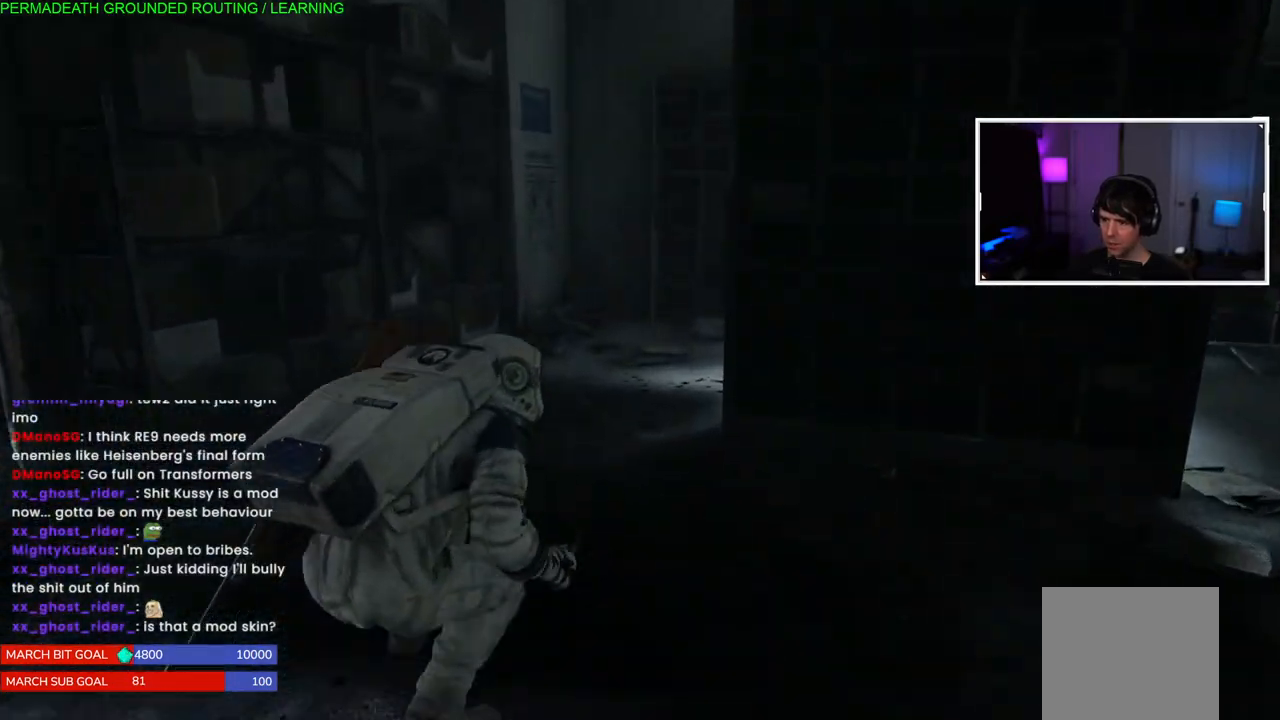
{"buttons": [], "left_stick": "up-left", "right_stick": "right", "events": [[350, "right_stick", "right"], [467, "left_stick", "up-left"]]}
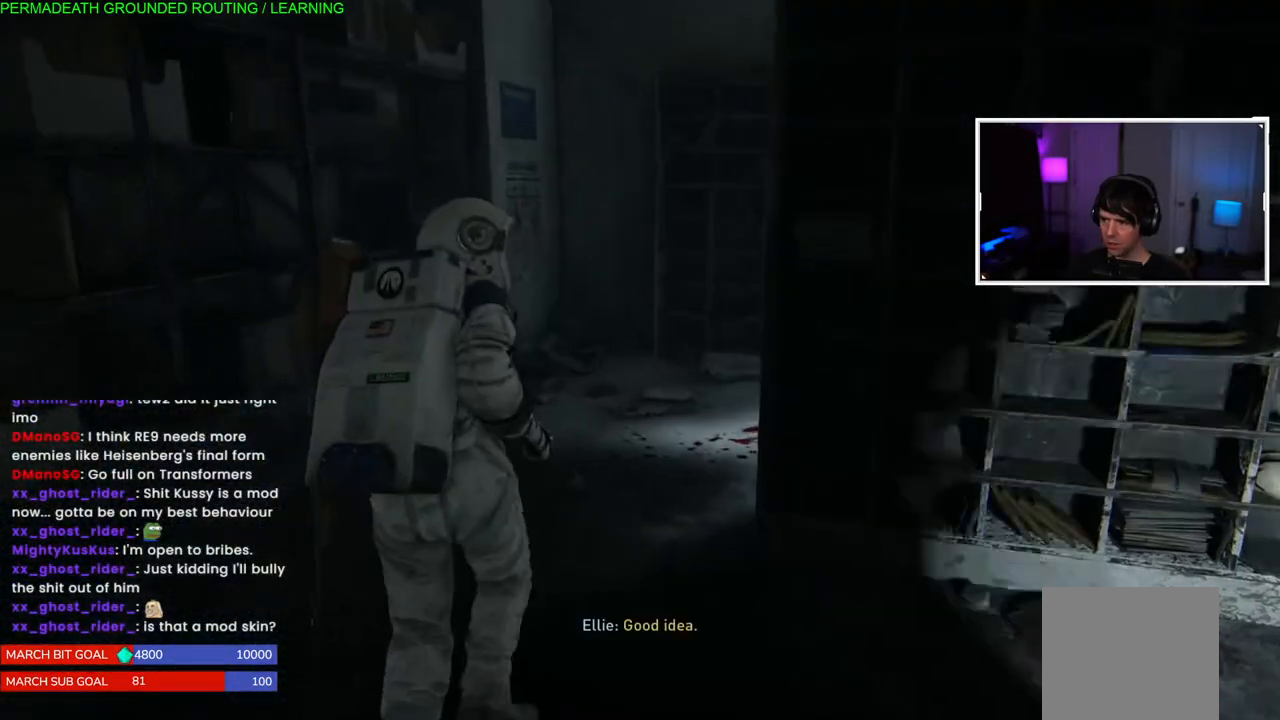
{"buttons": [], "left_stick": "up-left", "right_stick": "right", "events": []}
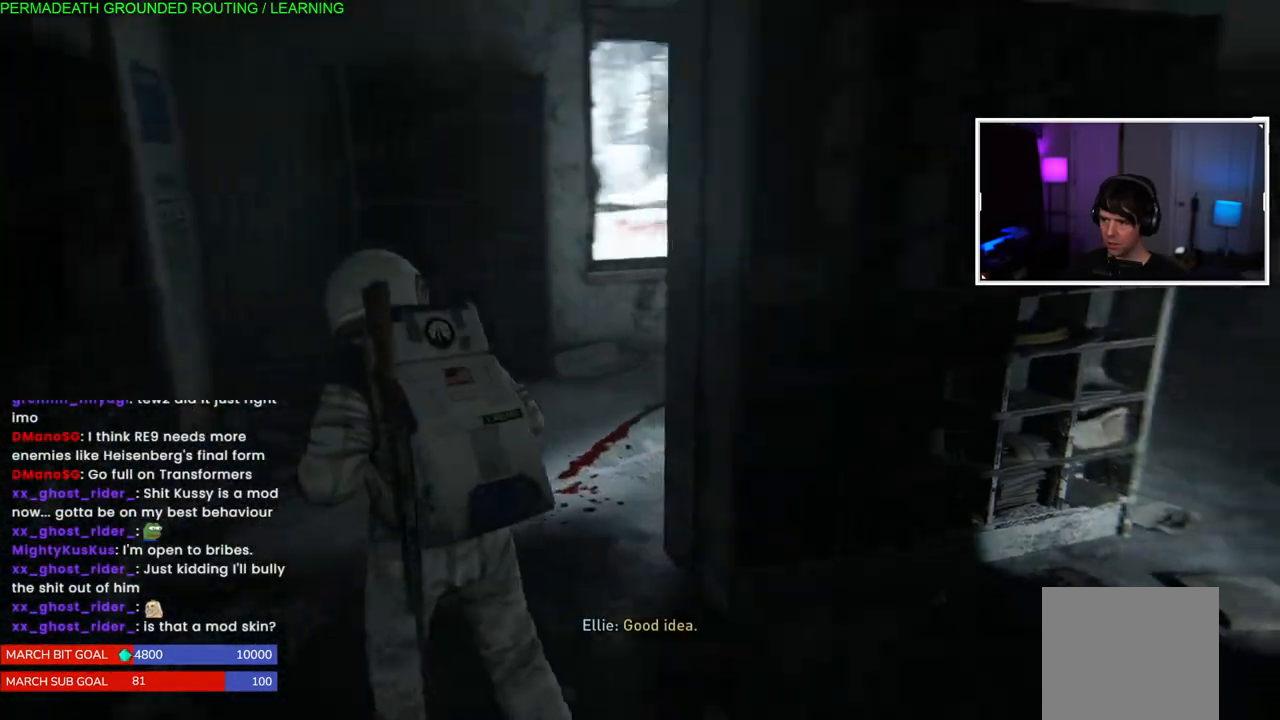
{"buttons": [], "left_stick": "up-left", "right_stick": "center", "events": [[367, "right_stick", "center"]]}
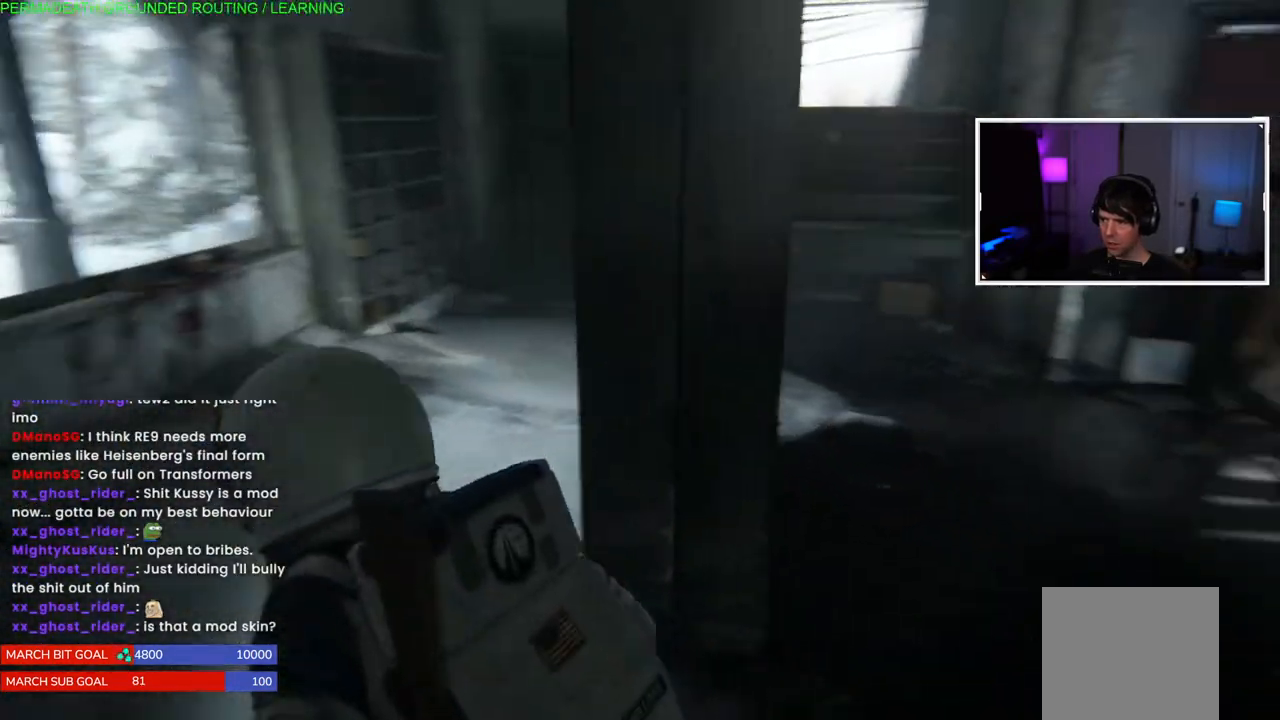
{"buttons": ["L1"], "left_stick": "up-left", "right_stick": "center", "events": [[33, "L1", "down"]]}
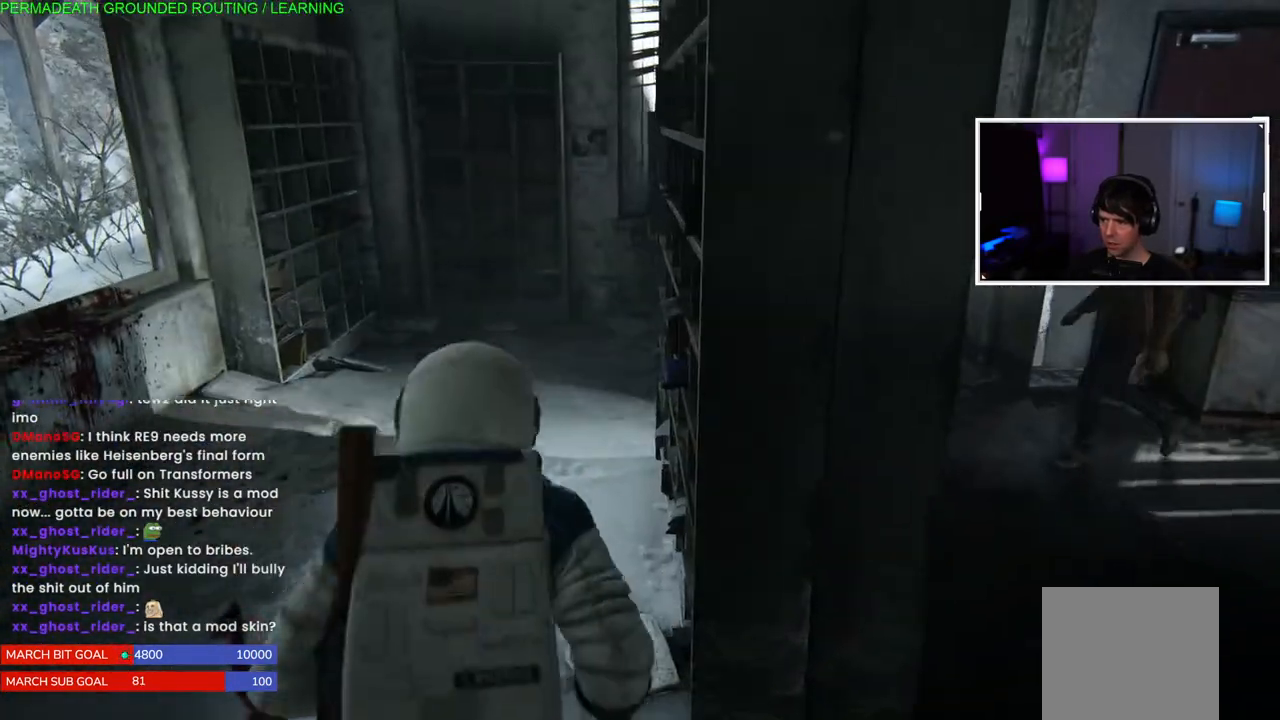
{"buttons": ["L1"], "left_stick": "up-left", "right_stick": "left", "events": [[317, "right_stick", "left"]]}
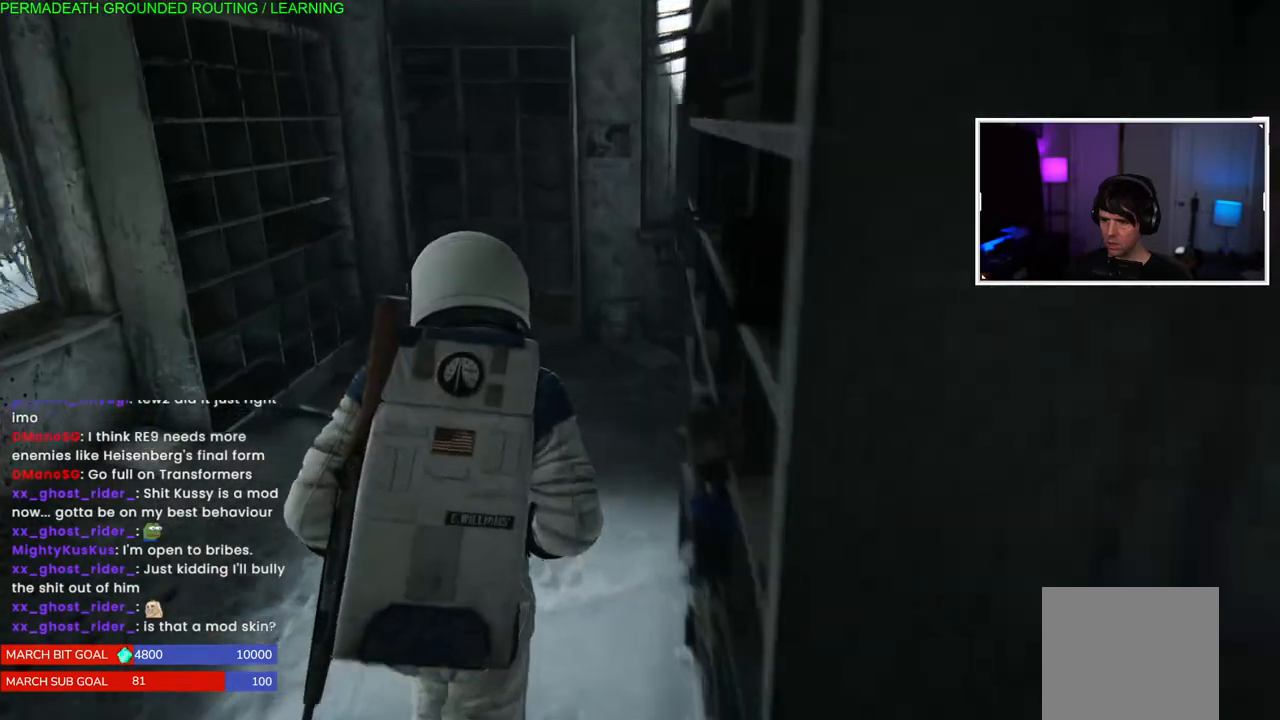
{"buttons": ["L1"], "left_stick": "up-left", "right_stick": "center", "events": [[50, "right_stick", "center"]]}
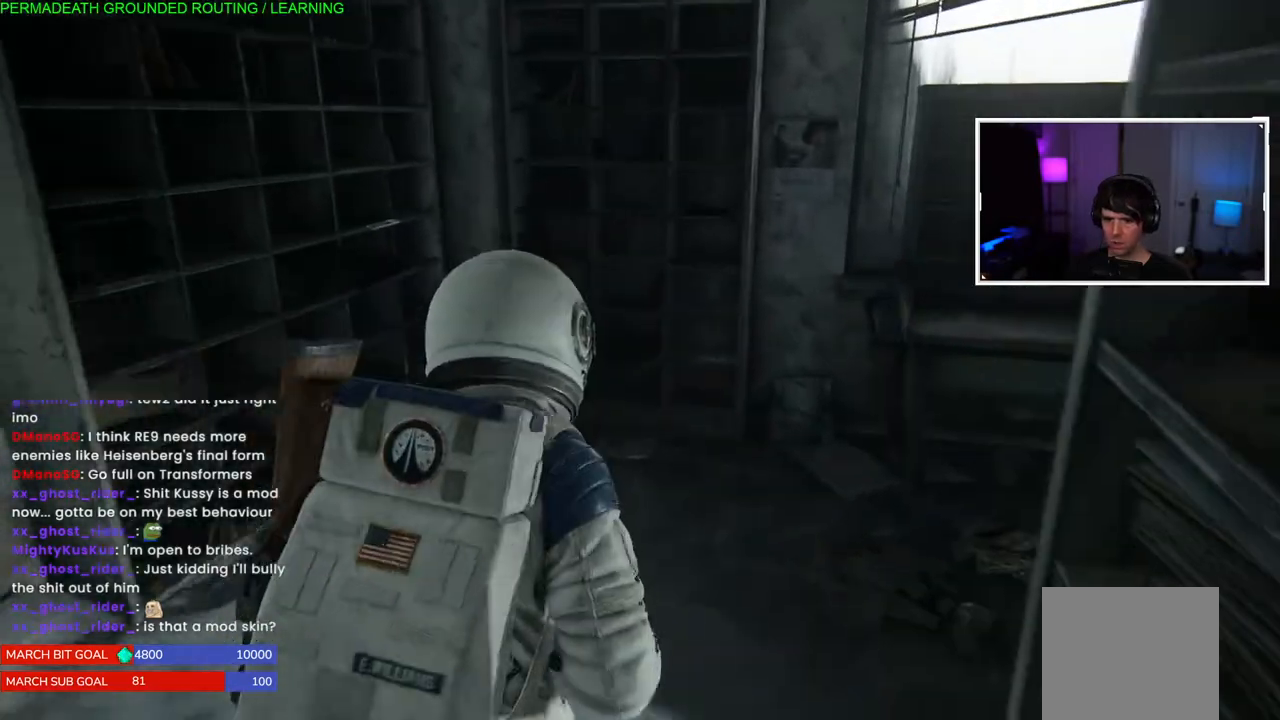
{"buttons": ["L1"], "left_stick": "up", "right_stick": "right", "events": [[17, "right_stick", "right"], [150, "left_stick", "up"]]}
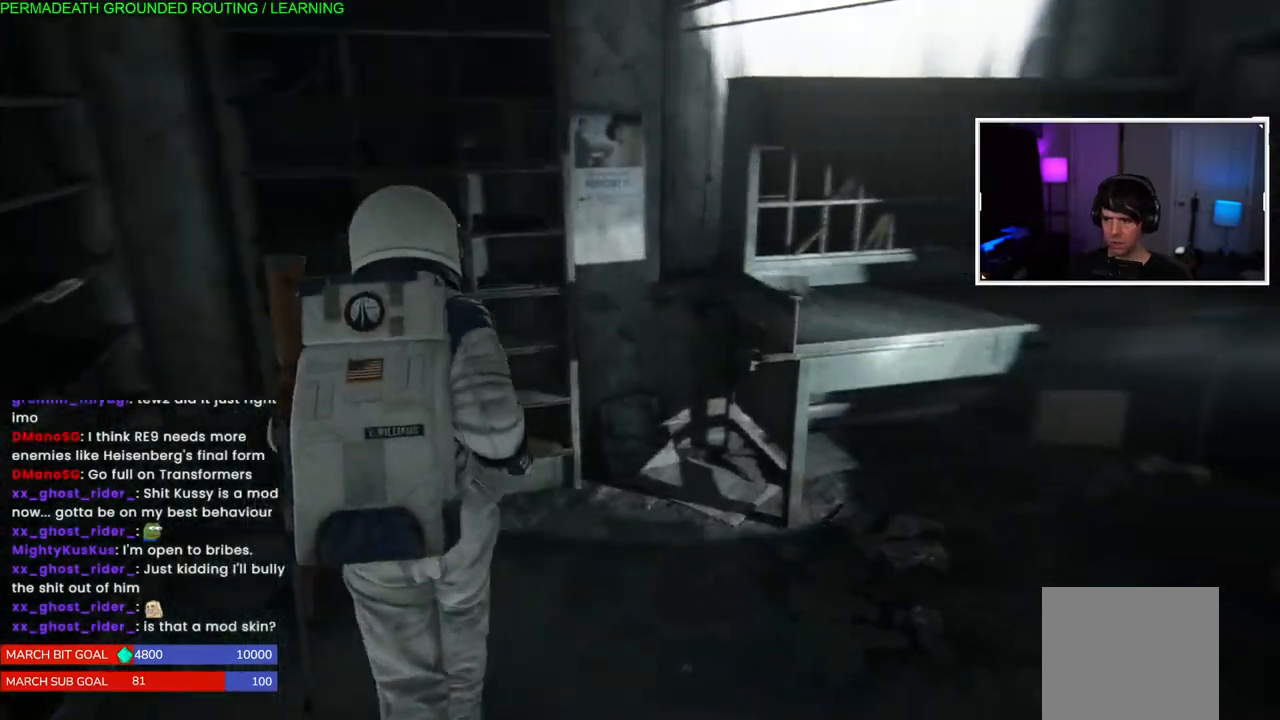
{"buttons": ["L1"], "left_stick": "up-right", "right_stick": "right"}
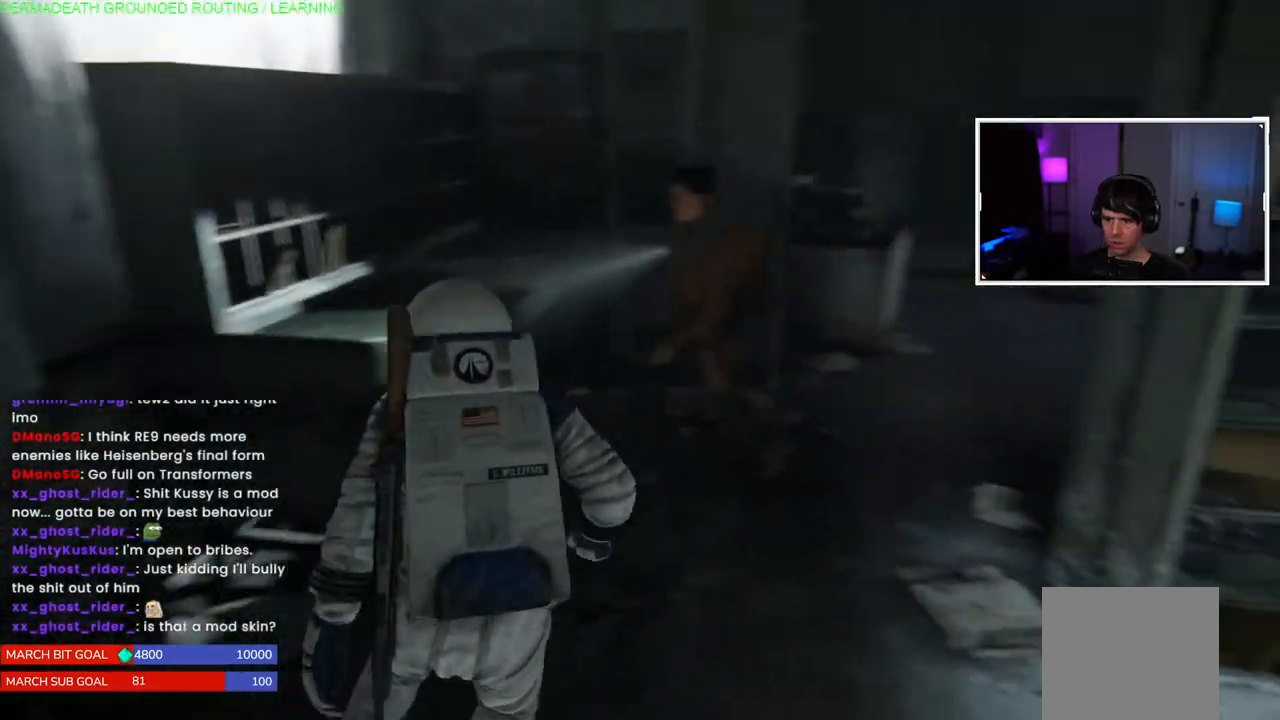
{"buttons": ["L1"], "left_stick": "up-left", "right_stick": "right", "events": [[200, "left_stick", "up"], [300, "right_stick", "center"], [383, "left_stick", "up-left"], [417, "right_stick", "right"]]}